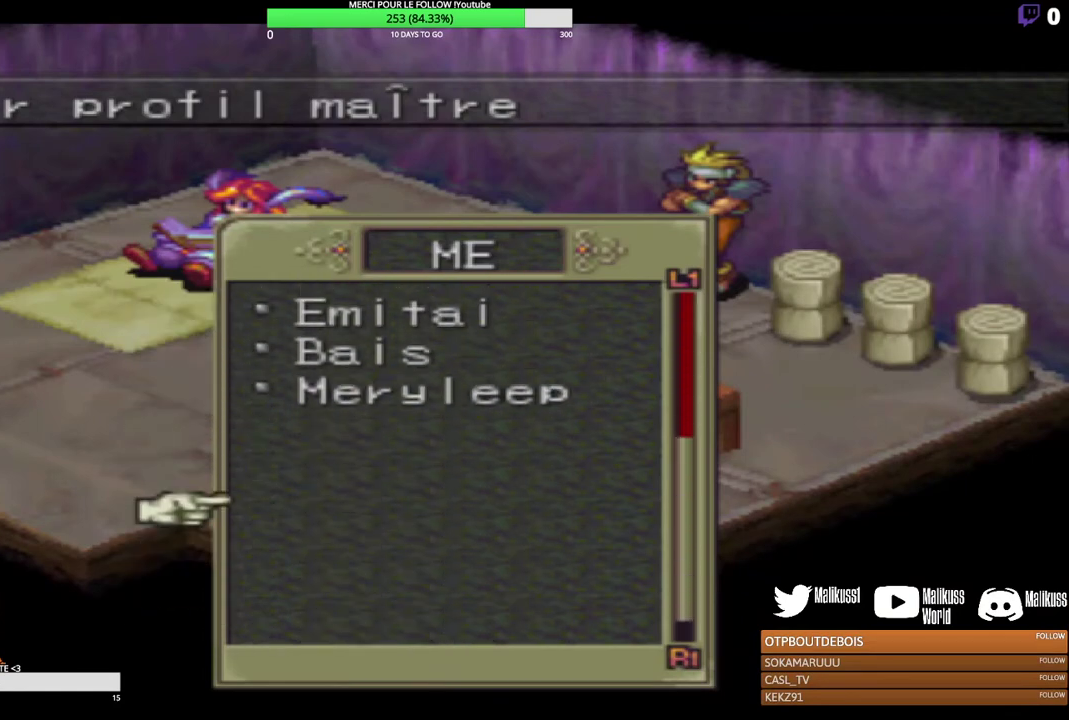
Gameplay with a controller (Xbox layout); each line is a JSON object with the inputs held at the frame after it (dt_ms = milliseconds from this image to that frame). "events" lists button and stick changes between this image and that frame as [ms after this image, input, new state], when the widget could be followed in between. Not read: R3 right_stick.
{"dt_ms": 500, "buttons": [], "left_stick": "center", "events": [[367, "left_stick", "center"]]}
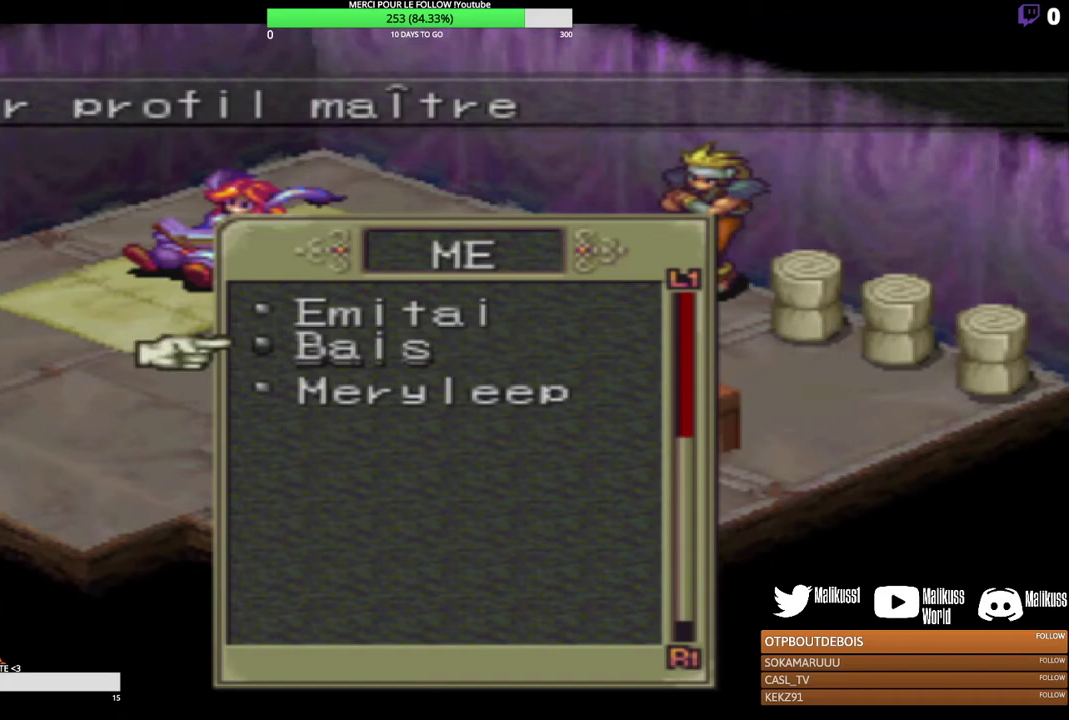
{"dt_ms": 500, "buttons": [], "left_stick": "up", "events": [[433, "left_stick", "up"]]}
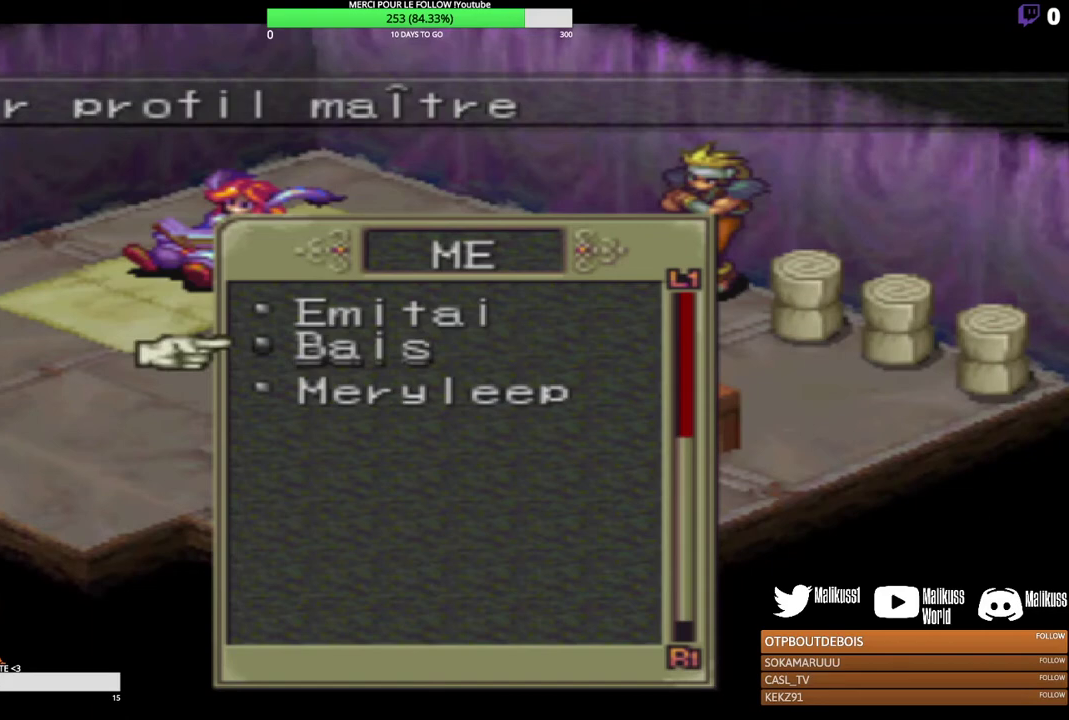
{"dt_ms": 500, "buttons": [], "left_stick": "up", "events": [[167, "left_stick", "center"], [300, "left_stick", "up"]]}
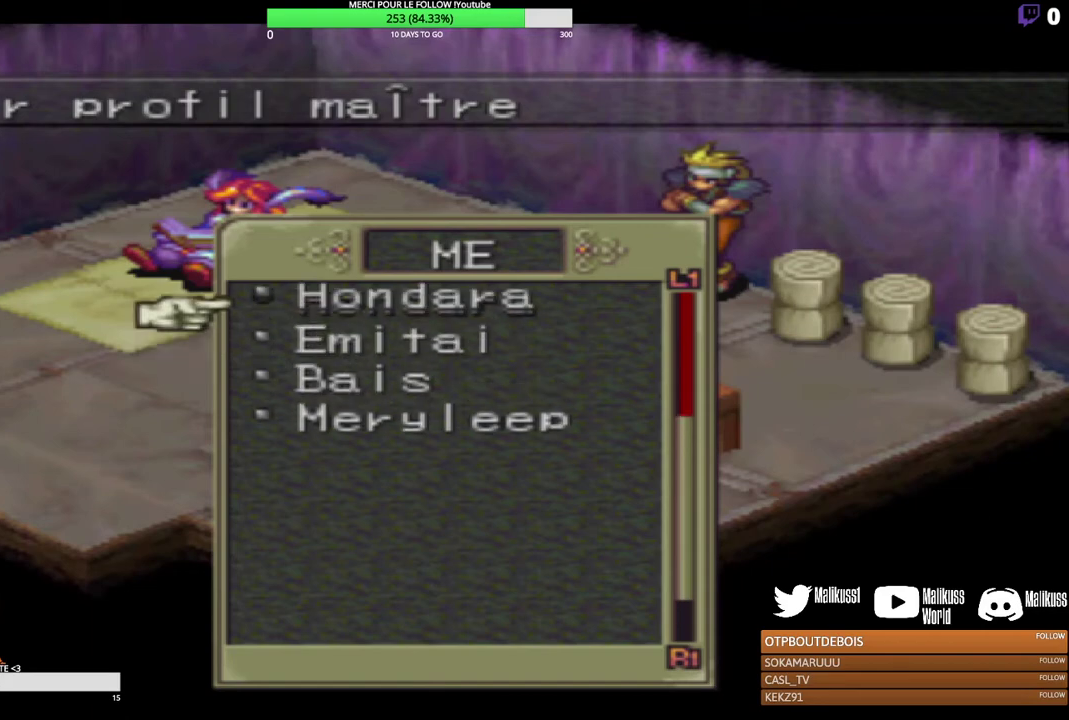
{"dt_ms": 500, "buttons": [], "left_stick": "down", "events": [[367, "left_stick", "center"], [467, "left_stick", "down"]]}
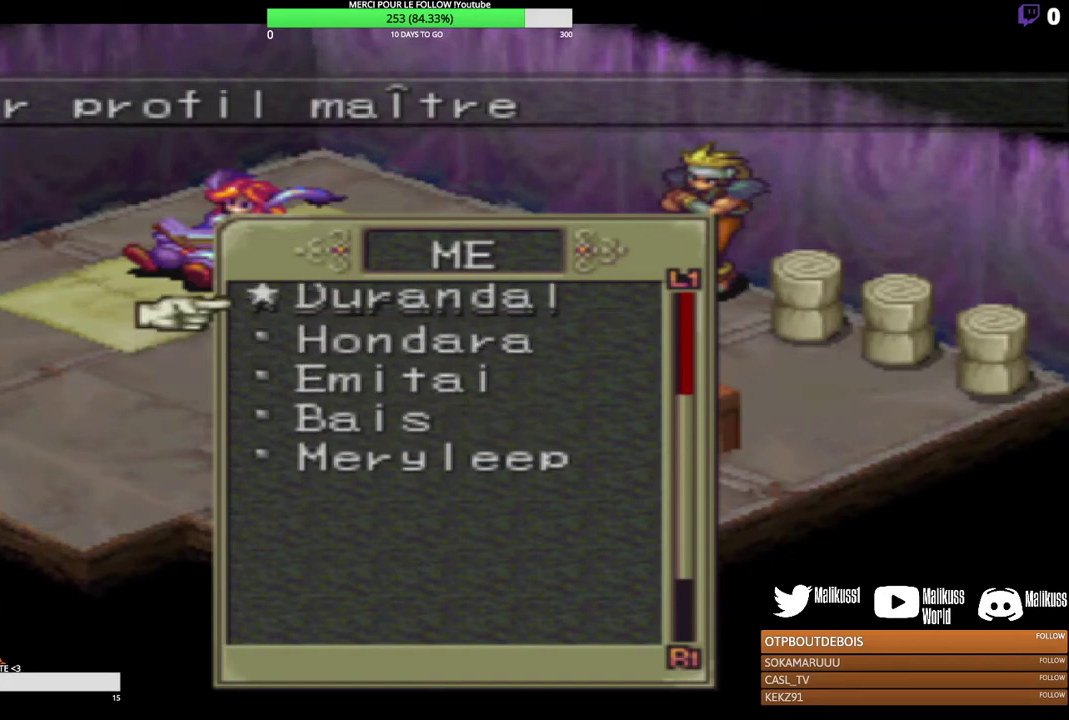
{"dt_ms": 500, "buttons": [], "left_stick": "down", "events": []}
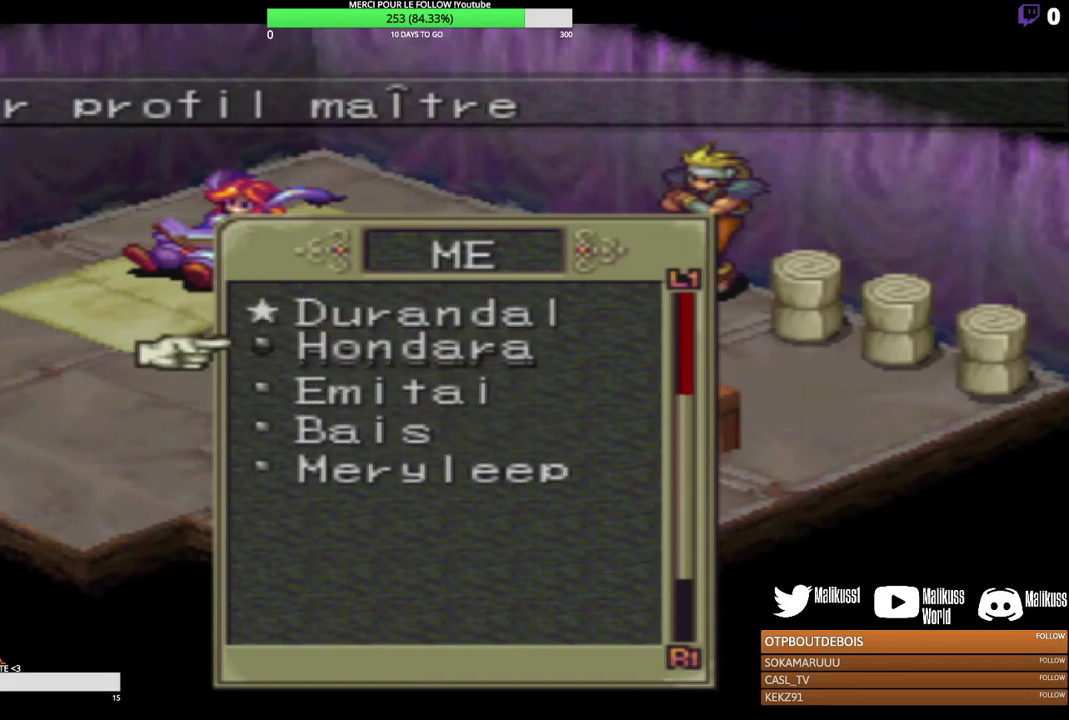
{"dt_ms": 500, "buttons": [], "left_stick": "down", "events": []}
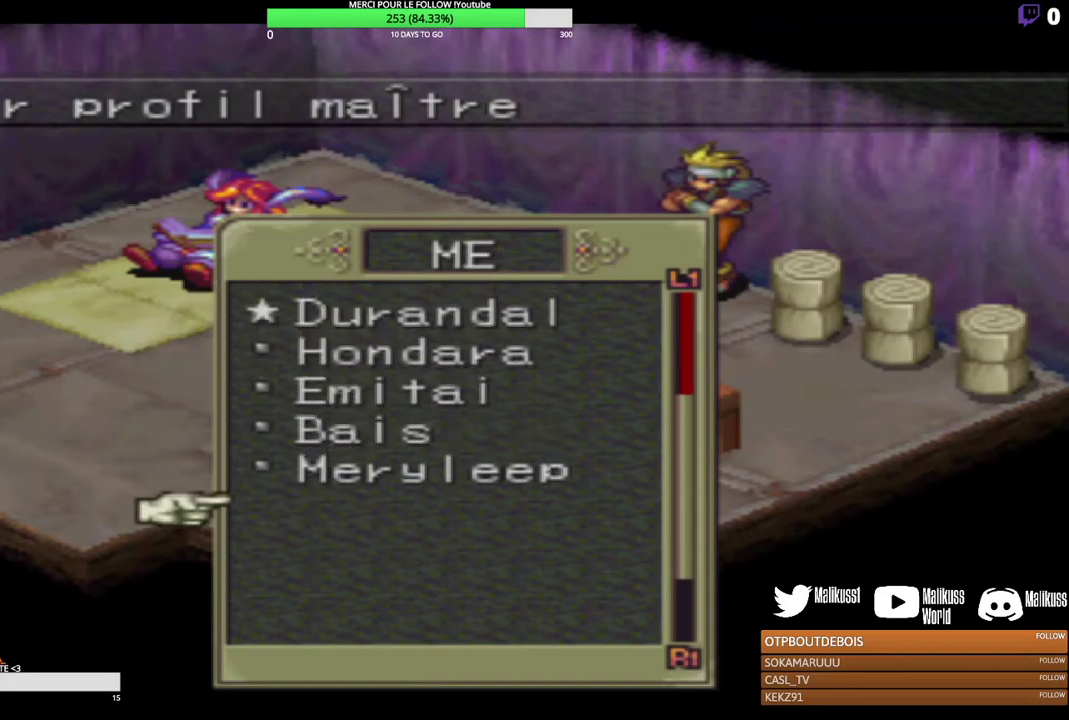
{"dt_ms": 500, "buttons": [], "left_stick": "down", "events": []}
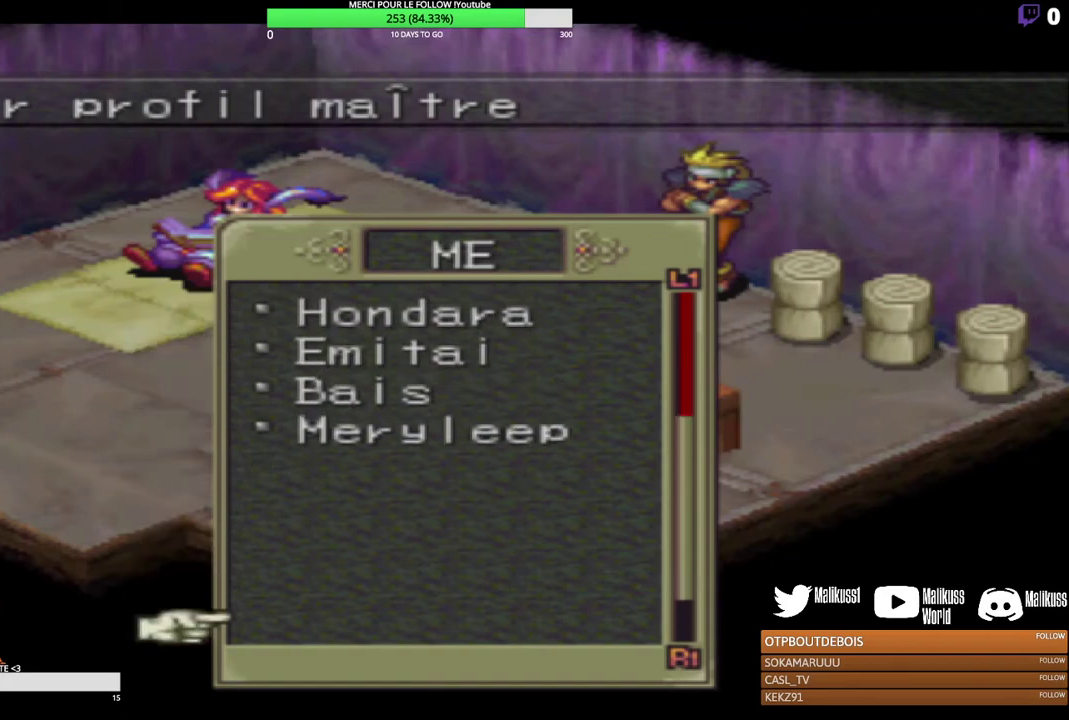
{"dt_ms": 500, "buttons": [], "left_stick": "down", "events": []}
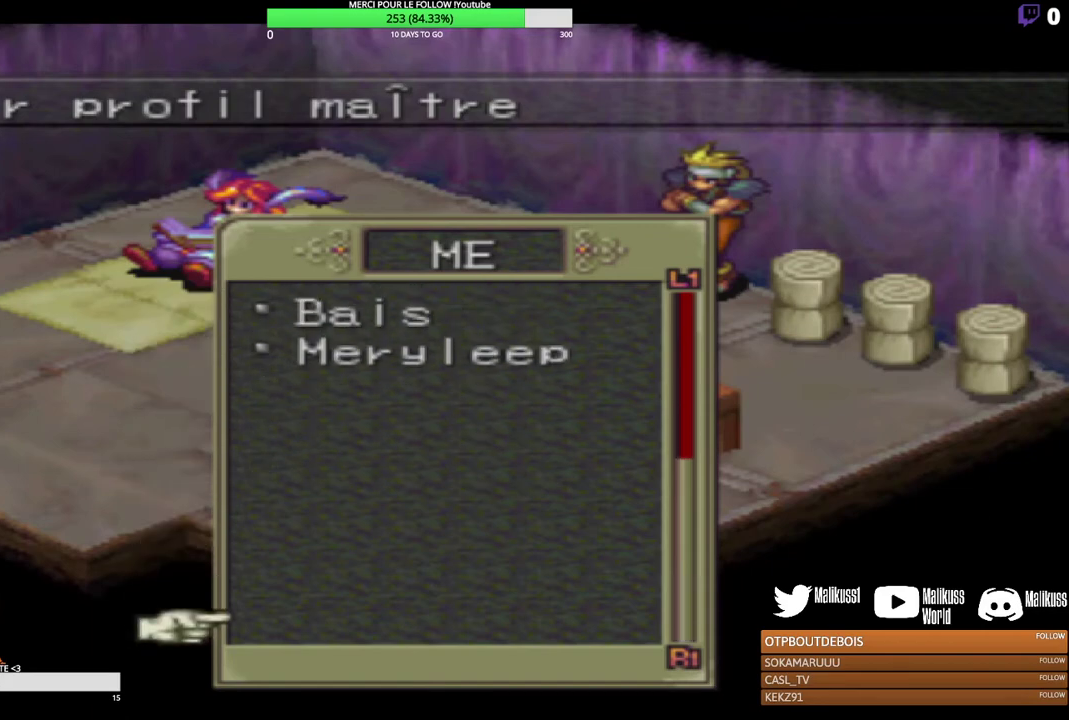
{"dt_ms": 500, "buttons": [], "left_stick": "up", "events": [[300, "left_stick", "center"], [400, "left_stick", "up"]]}
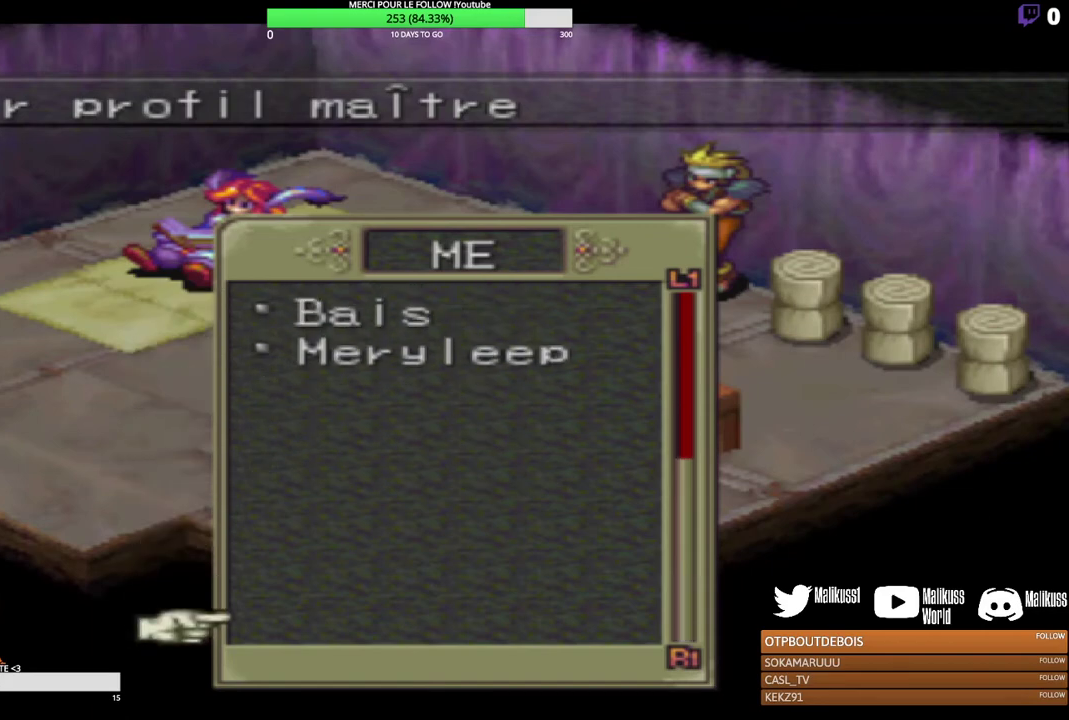
{"dt_ms": 500, "buttons": [], "left_stick": "up", "events": []}
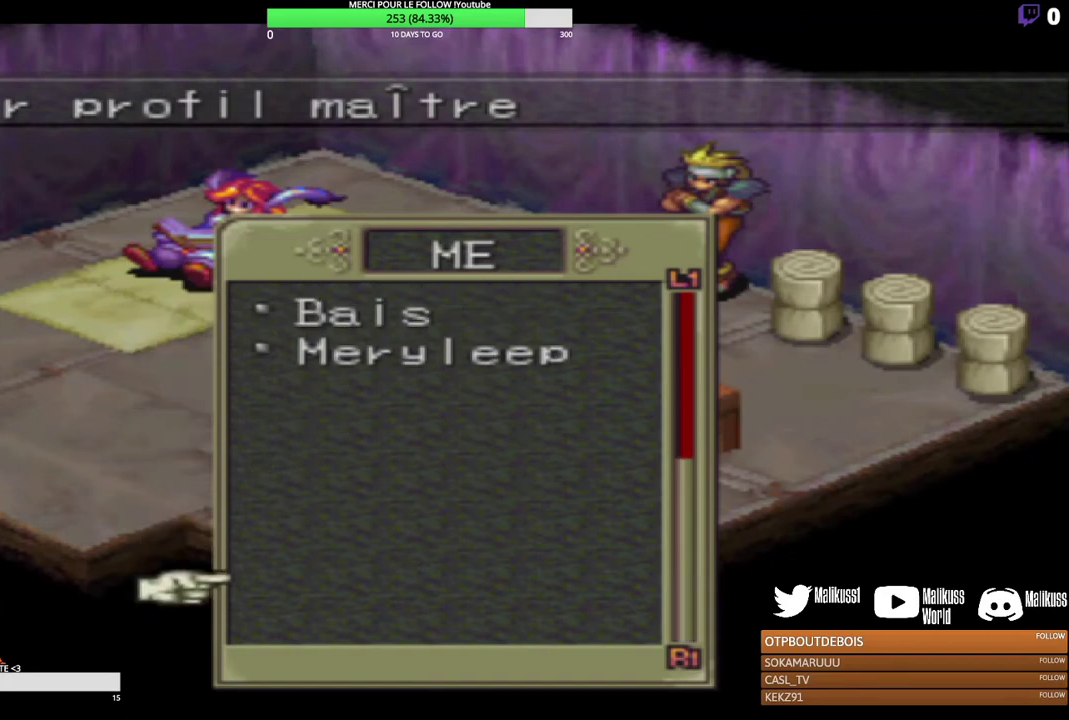
{"dt_ms": 500, "buttons": [], "left_stick": "up", "events": []}
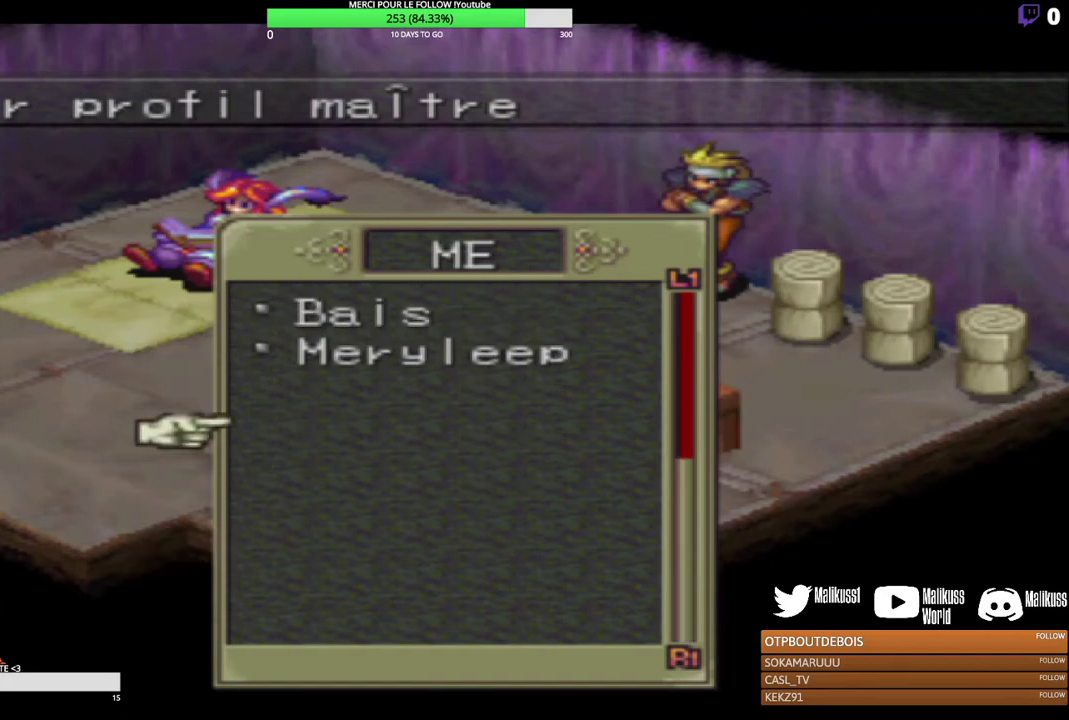
{"dt_ms": 500, "buttons": [], "left_stick": "up", "events": []}
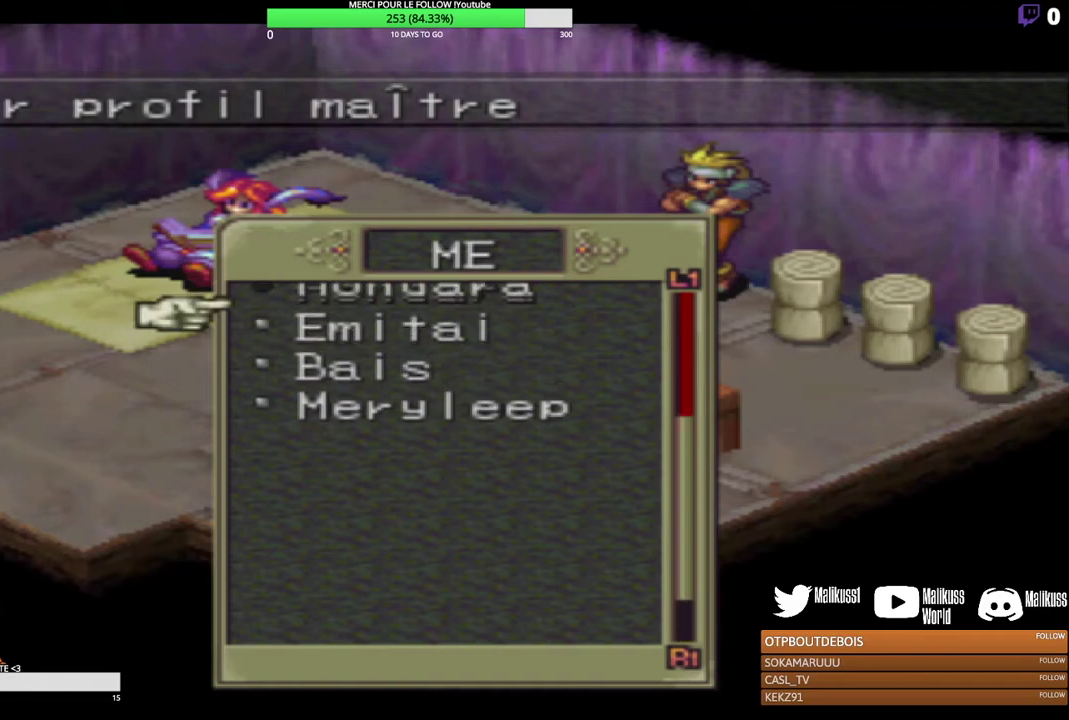
{"dt_ms": 500, "buttons": [], "left_stick": "up", "events": []}
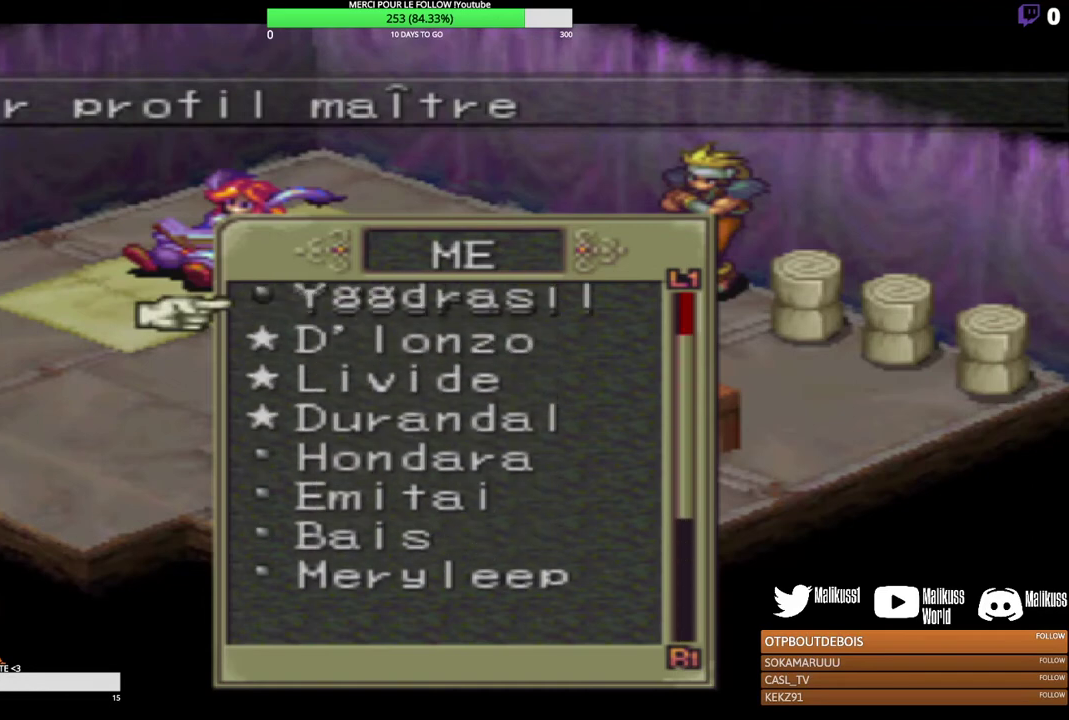
{"dt_ms": 500, "buttons": [], "left_stick": "up", "events": []}
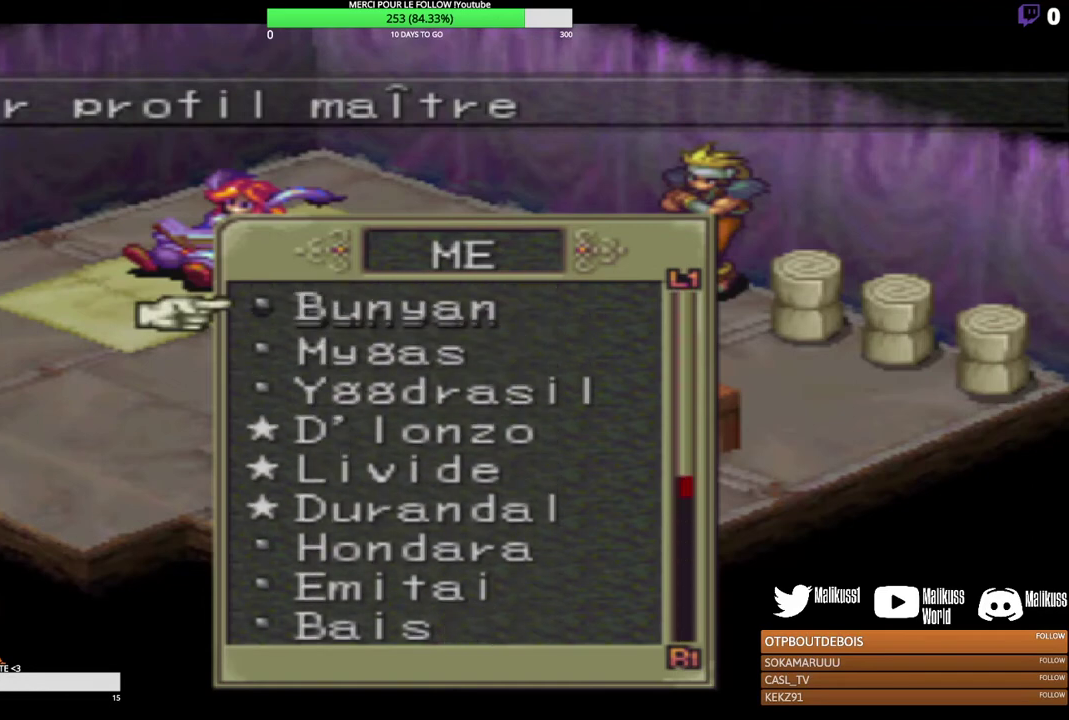
{"dt_ms": 700, "buttons": ["B"], "left_stick": "center", "events": [[67, "left_stick", "center"], [700, "B", "down"]]}
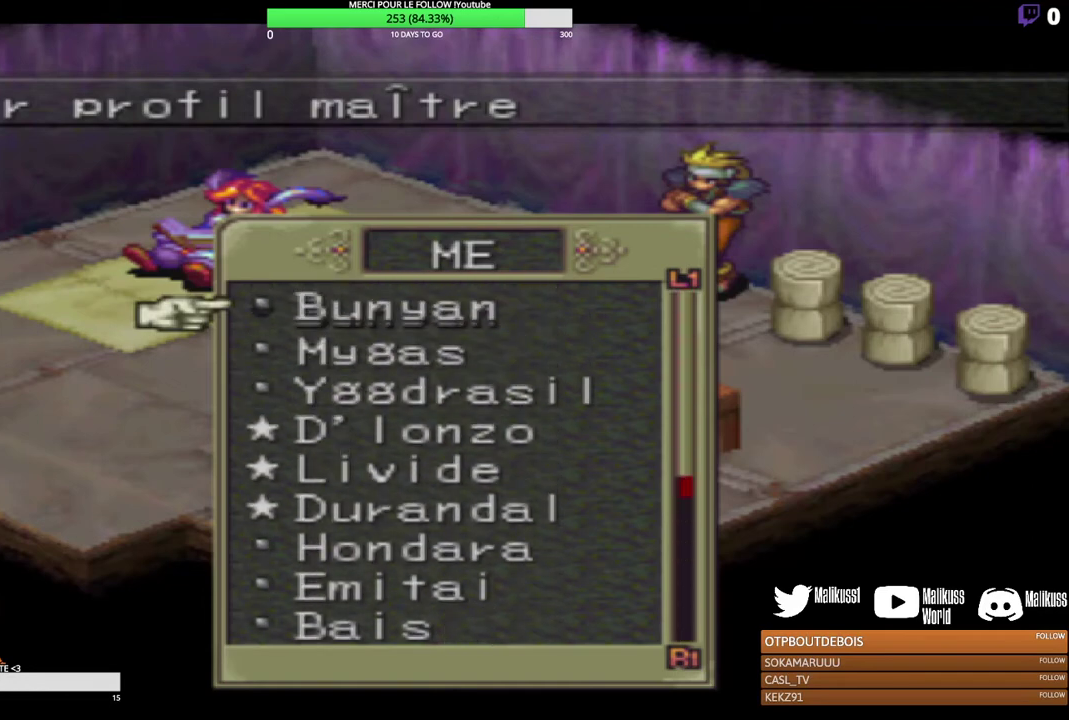
{"dt_ms": 300, "buttons": [], "left_stick": "center", "events": [[133, "B", "up"]]}
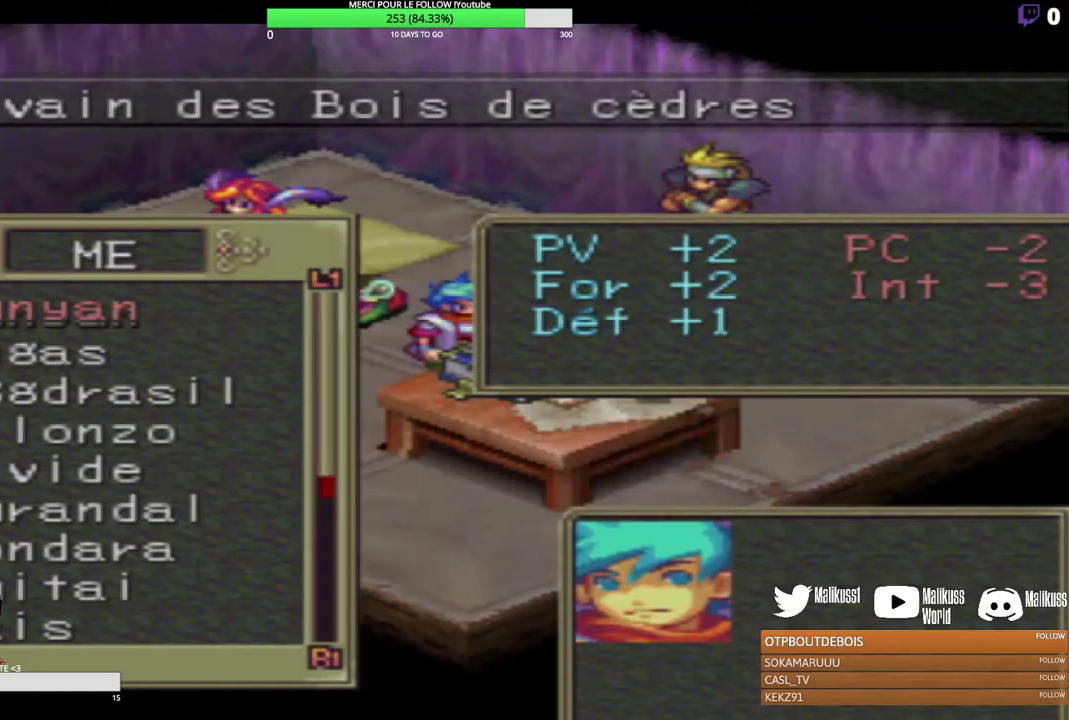
{"dt_ms": 500, "buttons": [], "left_stick": "center", "events": []}
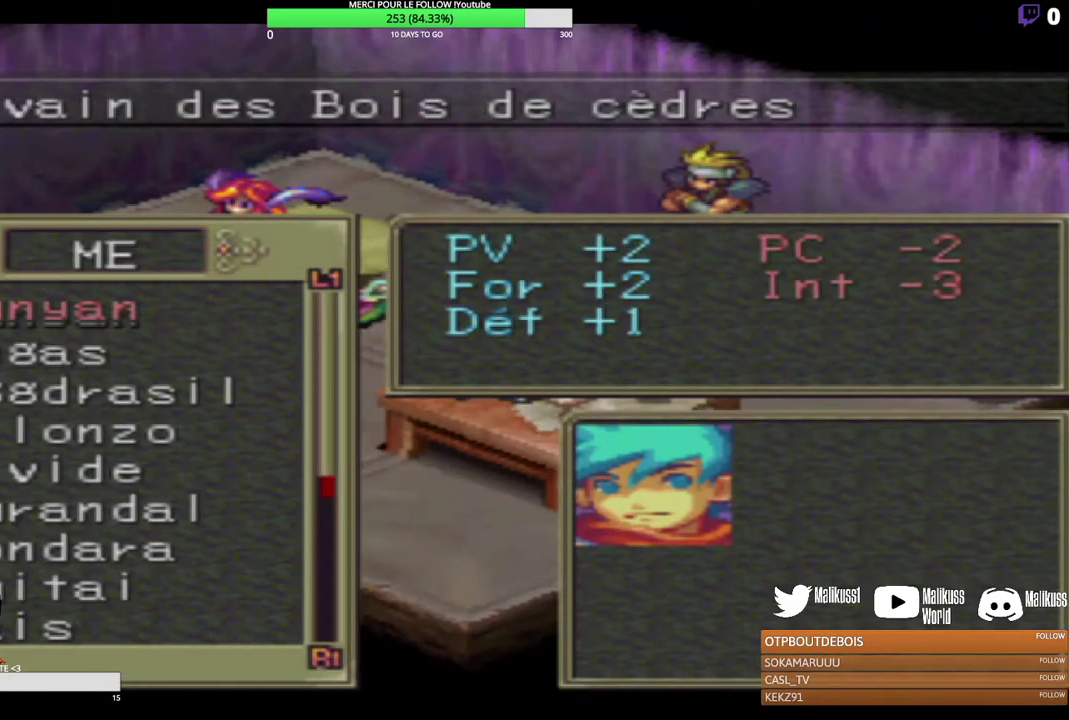
{"dt_ms": 500, "buttons": [], "left_stick": "center", "events": []}
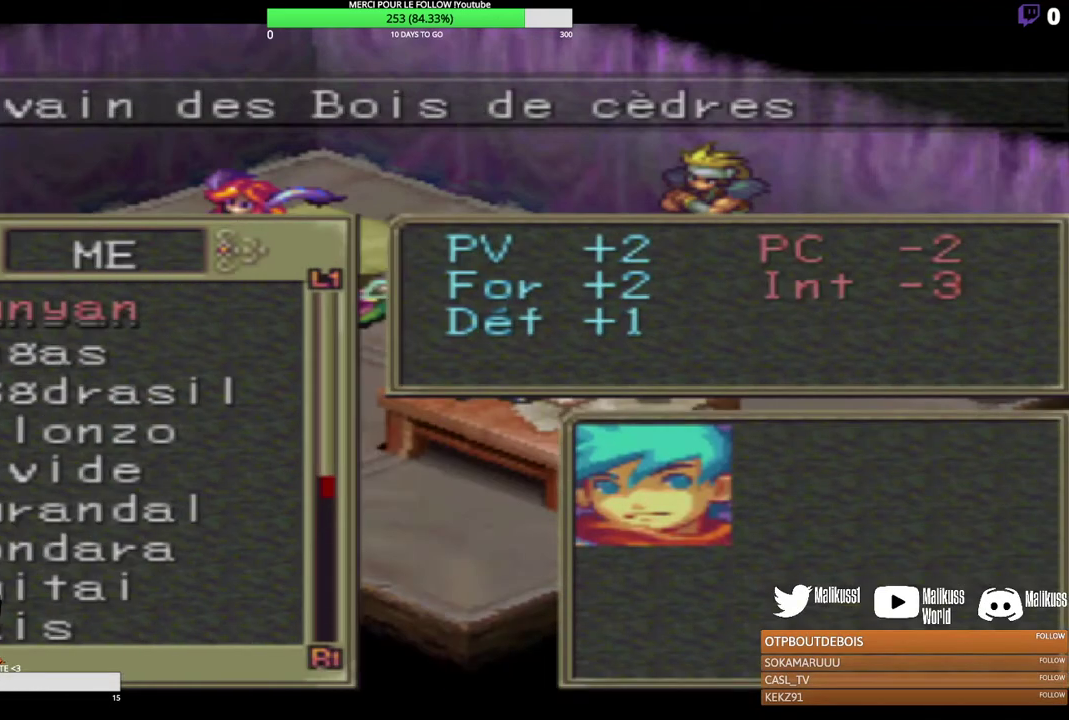
{"dt_ms": 500, "buttons": [], "left_stick": "center", "events": []}
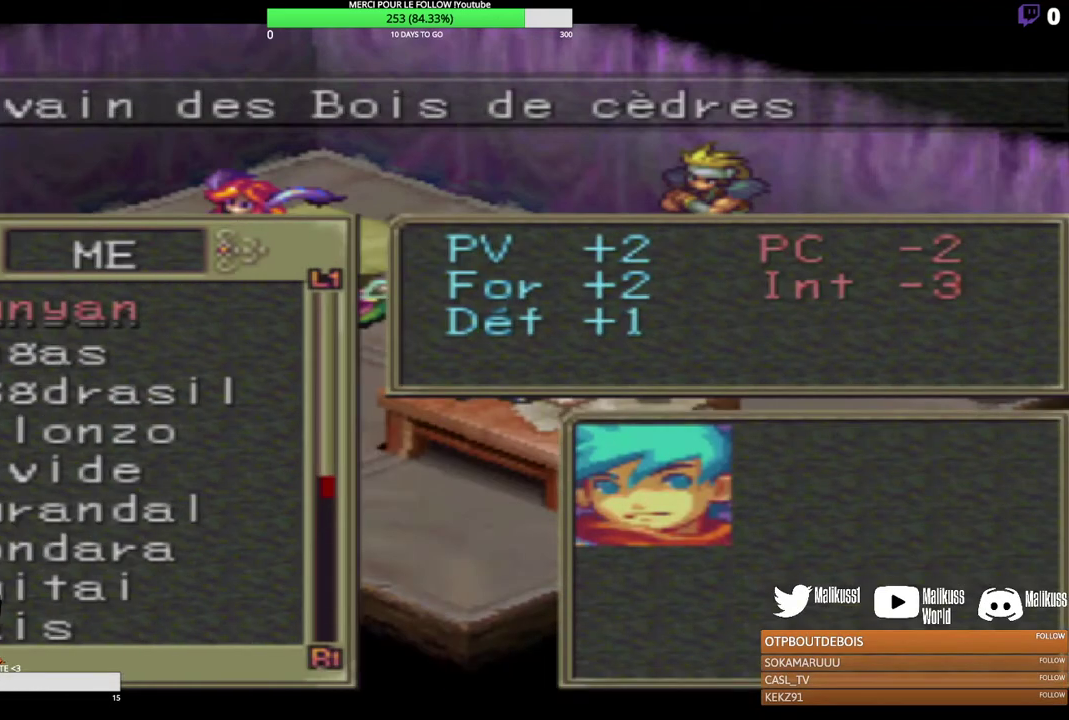
{"dt_ms": 500, "buttons": [], "left_stick": "center", "events": []}
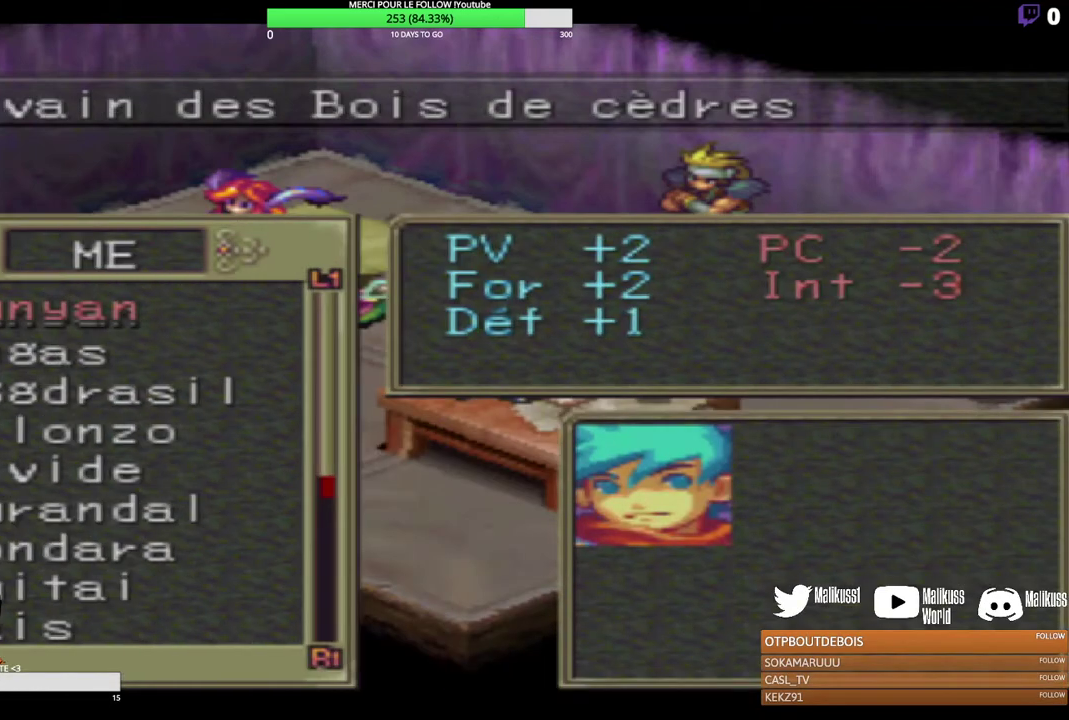
{"dt_ms": 500, "buttons": [], "left_stick": "center", "events": []}
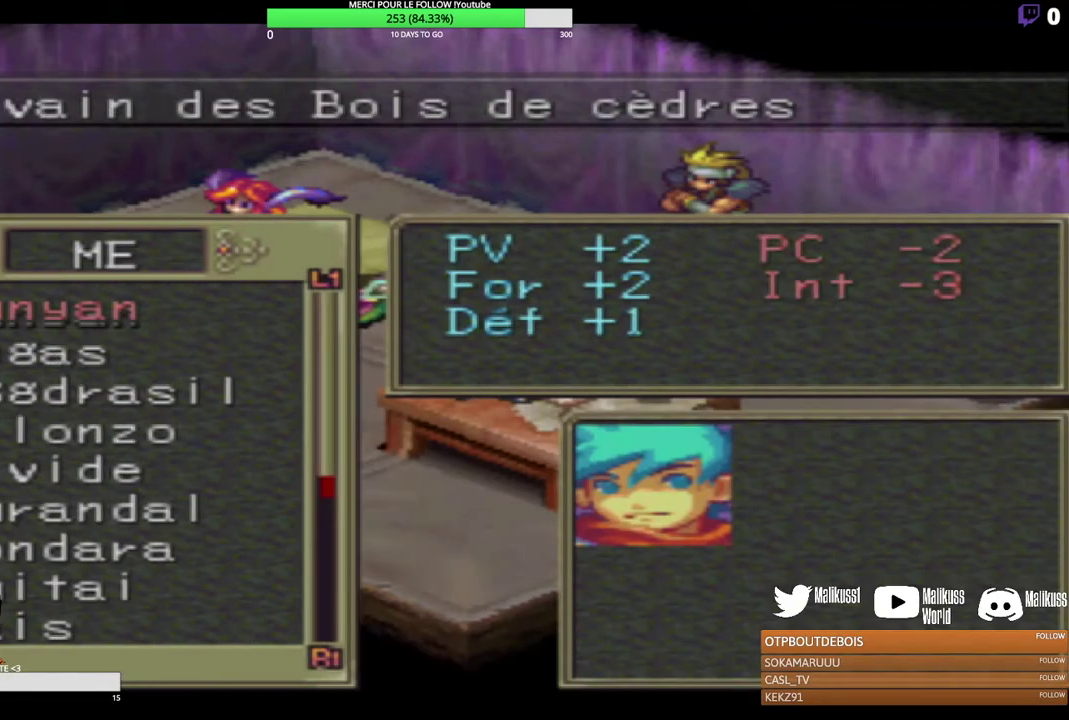
{"dt_ms": 500, "buttons": [], "left_stick": "down", "events": [[467, "left_stick", "down"]]}
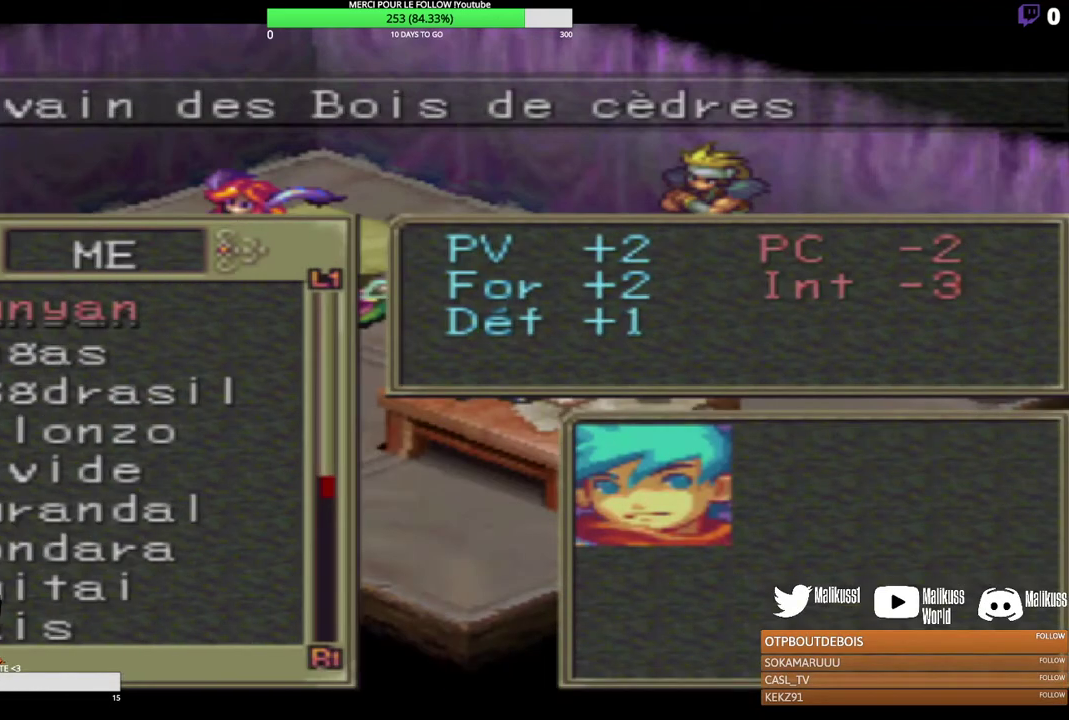
{"dt_ms": 500, "buttons": [], "left_stick": "center", "events": [[167, "left_stick", "center"]]}
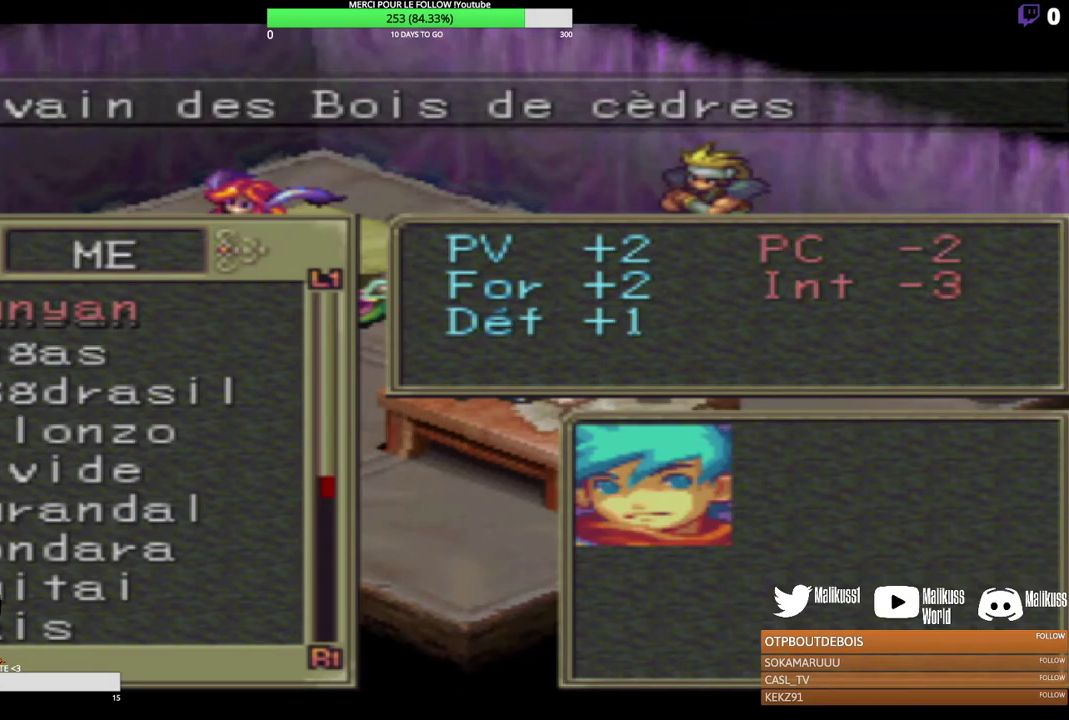
{"dt_ms": 300, "buttons": [], "left_stick": "center", "events": [[133, "R1", "down"], [267, "R1", "up"]]}
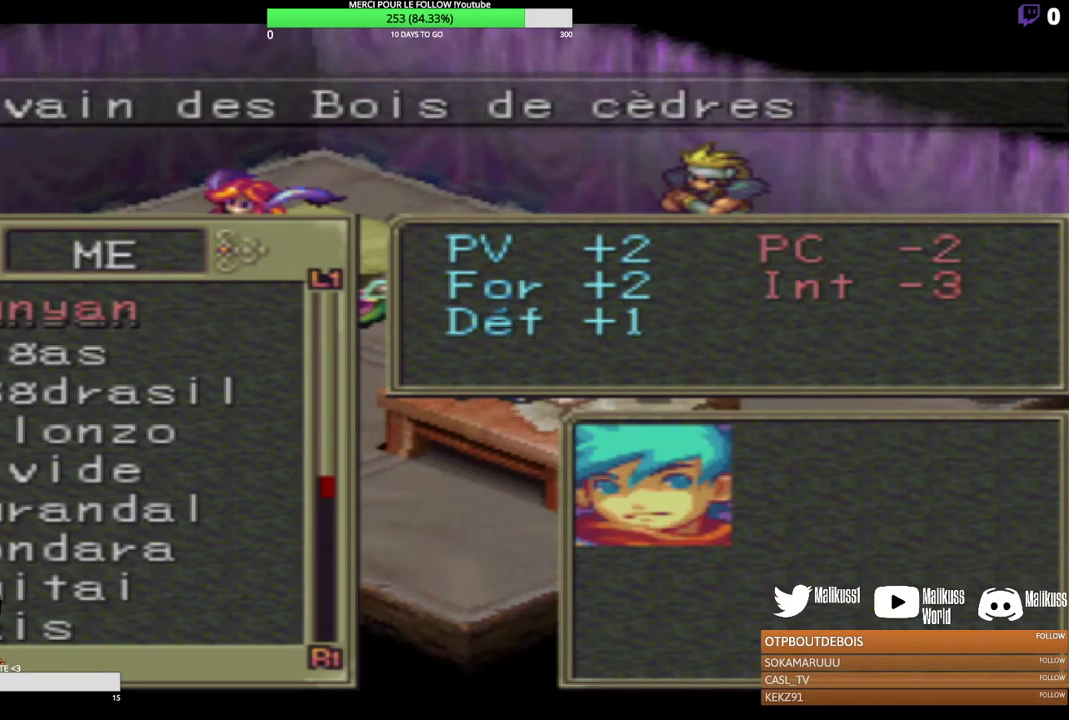
{"dt_ms": 700, "buttons": [], "left_stick": "center", "events": [[400, "Y", "down"], [500, "Y", "up"]]}
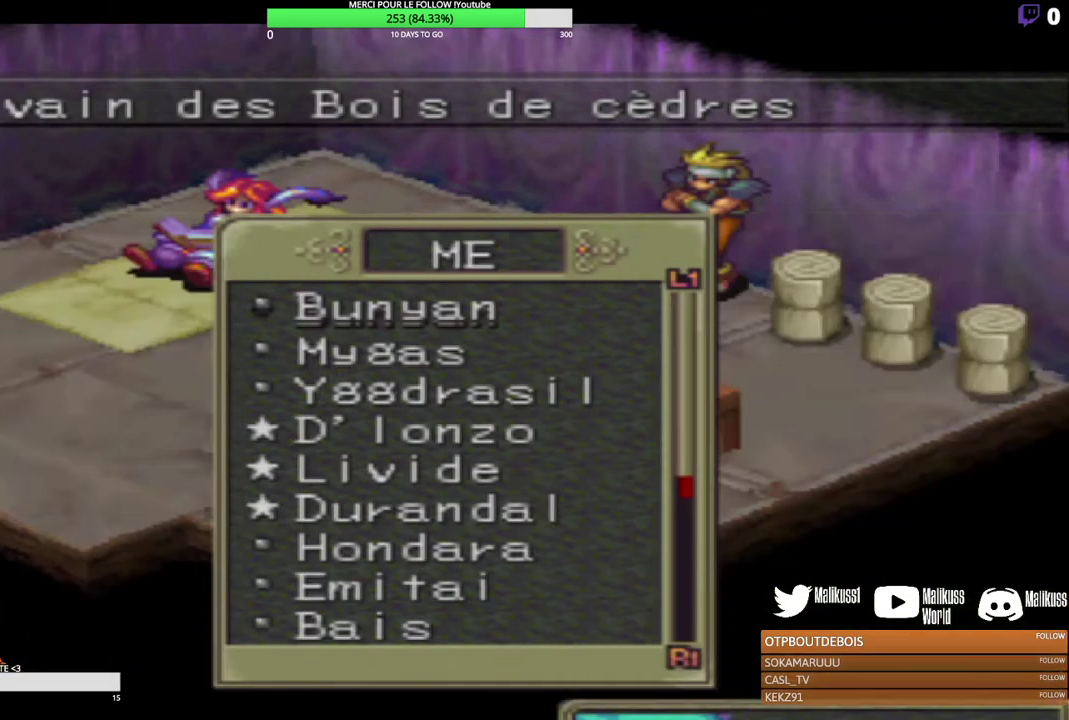
{"dt_ms": 500, "buttons": ["B"], "left_stick": "center", "events": [[200, "left_stick", "down"], [367, "left_stick", "center"], [467, "B", "down"]]}
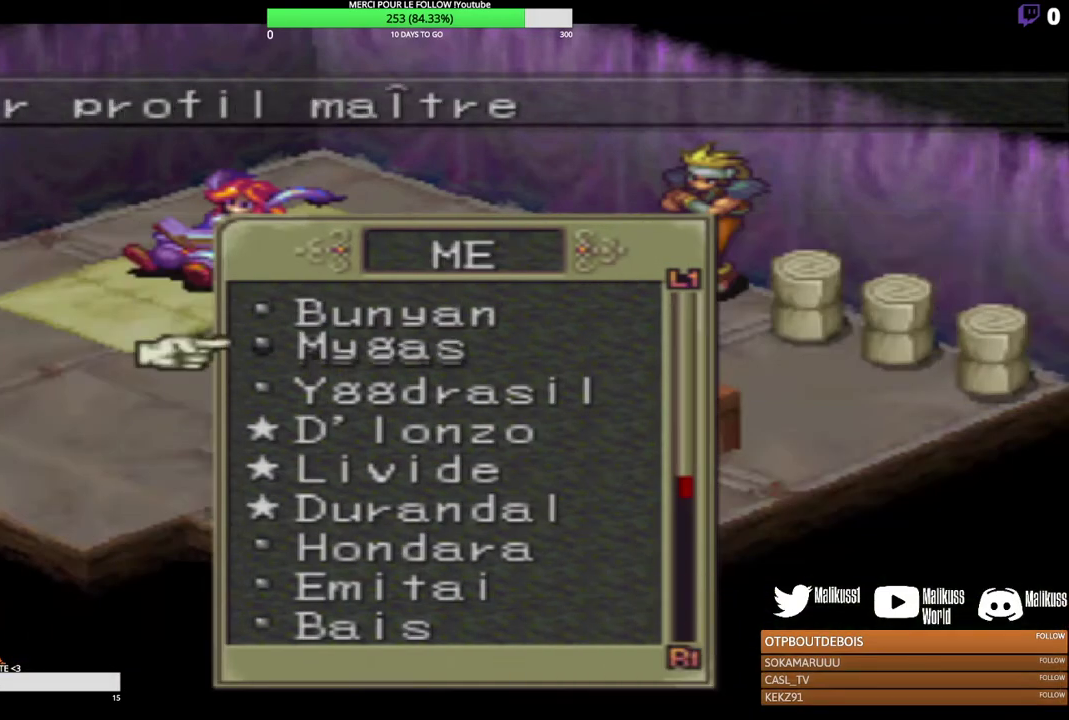
{"dt_ms": 200, "buttons": [], "left_stick": "center", "events": [[67, "B", "up"]]}
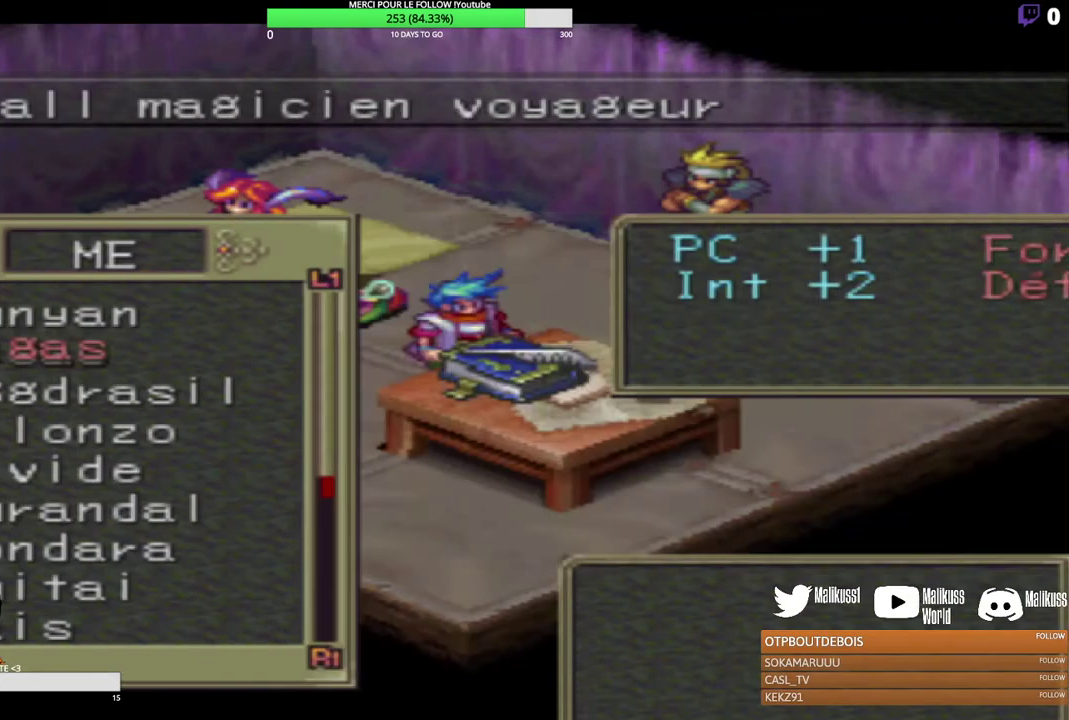
{"dt_ms": 300, "buttons": [], "left_stick": "center", "events": []}
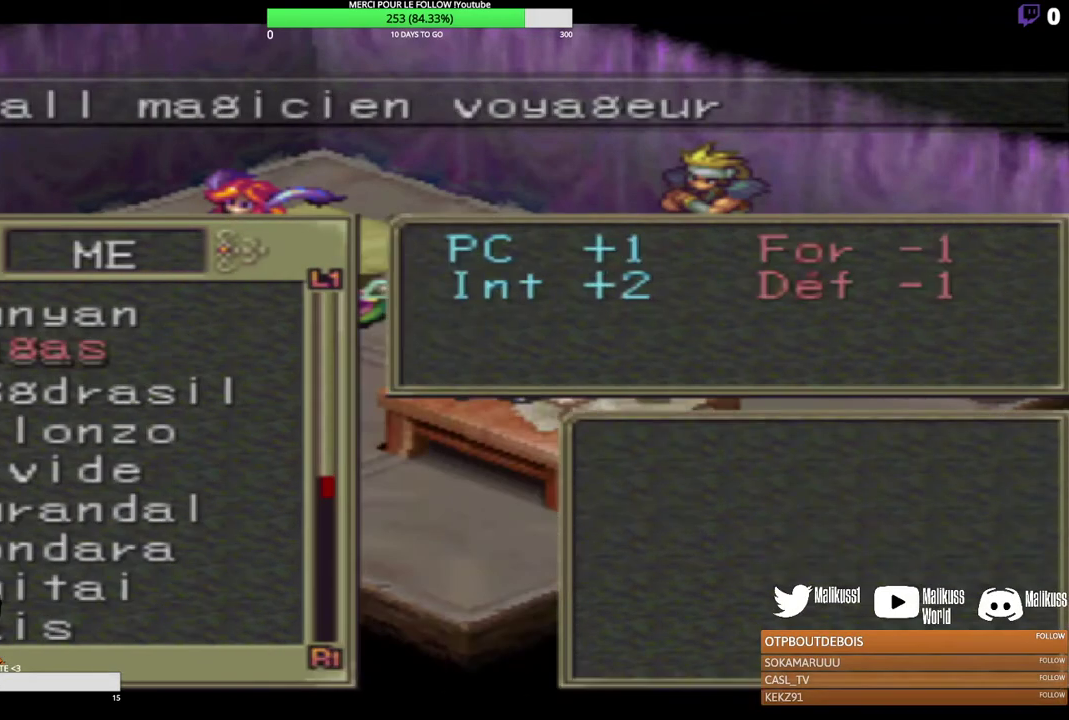
{"dt_ms": 500, "buttons": [], "left_stick": "center", "events": [[133, "Y", "down"], [267, "Y", "up"]]}